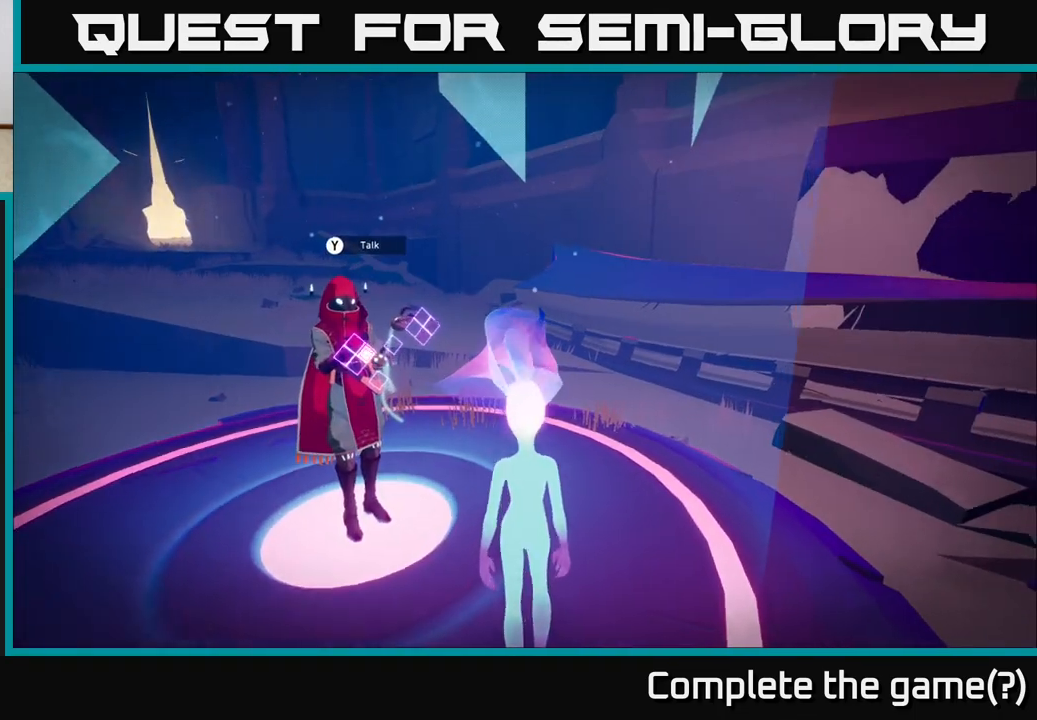
Gameplay with a controller (Xbox layout); each line is a JSON object with the inputs held at the frame after it. "events" lists button and stick changes between this image and that frame as [ms after this image, input, new state], when the widget could be followed in between.
{"buttons": [], "left_stick": "left", "right_stick": "left", "events": [[183, "left_stick", "up"], [317, "right_stick", "center"], [367, "right_stick", "left"], [450, "left_stick", "left"]]}
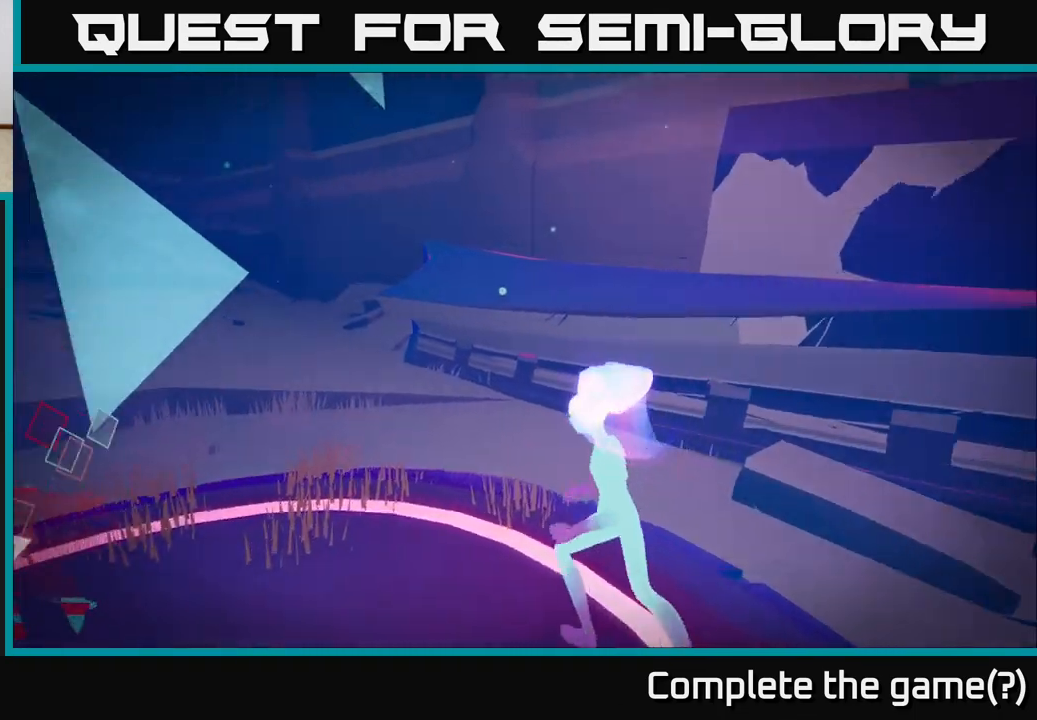
{"buttons": ["L2", "R2"], "left_stick": "up", "right_stick": "center", "events": [[133, "left_stick", "up-left"], [283, "left_stick", "up"], [300, "L2", "down"], [400, "R2", "down"], [400, "right_stick", "center"]]}
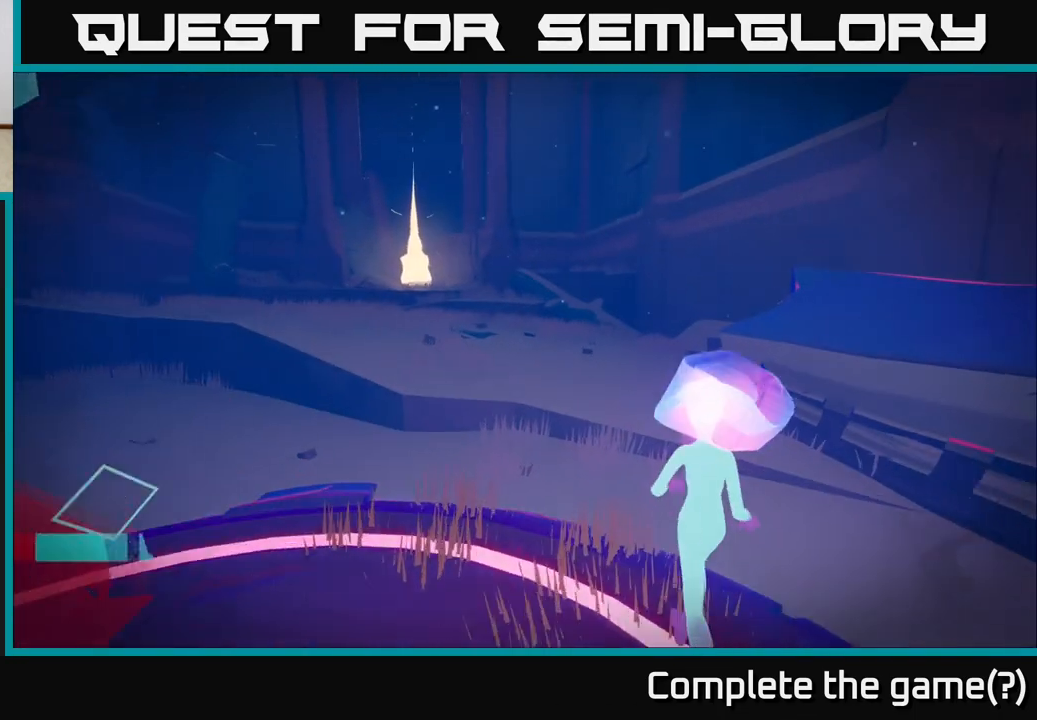
{"buttons": [], "left_stick": "up", "right_stick": "left", "events": [[83, "left_stick", "up-left"], [117, "A", "down"], [250, "A", "up"], [283, "L2", "up"], [300, "R2", "up"], [450, "left_stick", "up"], [483, "right_stick", "left"]]}
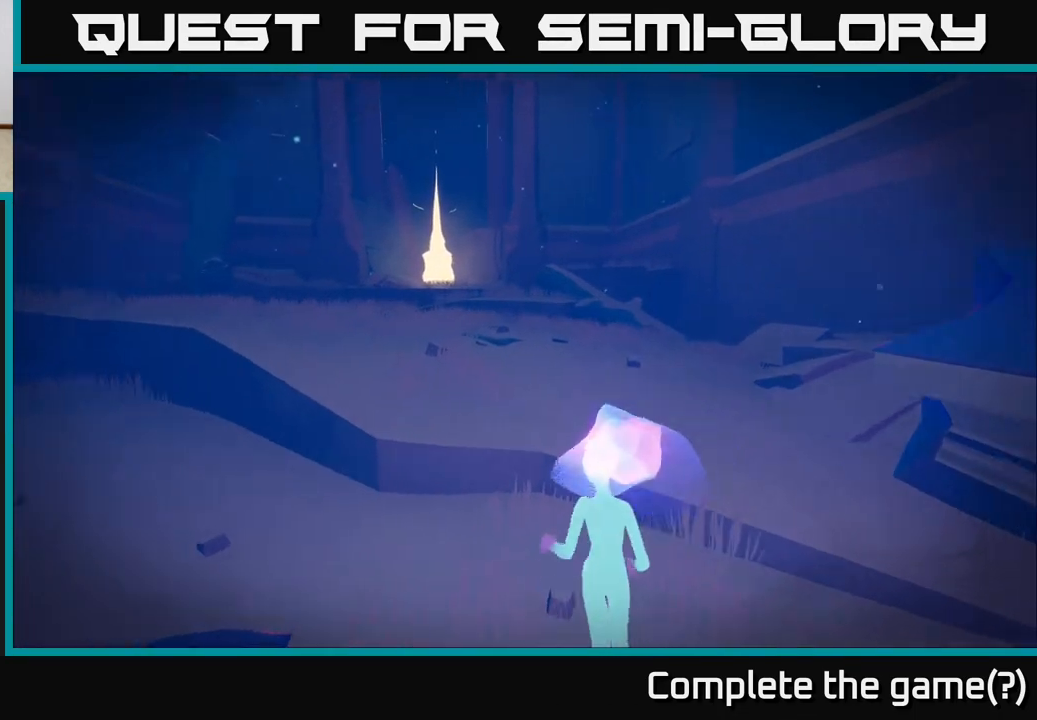
{"buttons": ["A"], "left_stick": "up", "right_stick": "center", "events": [[233, "right_stick", "center"], [333, "A", "down"]]}
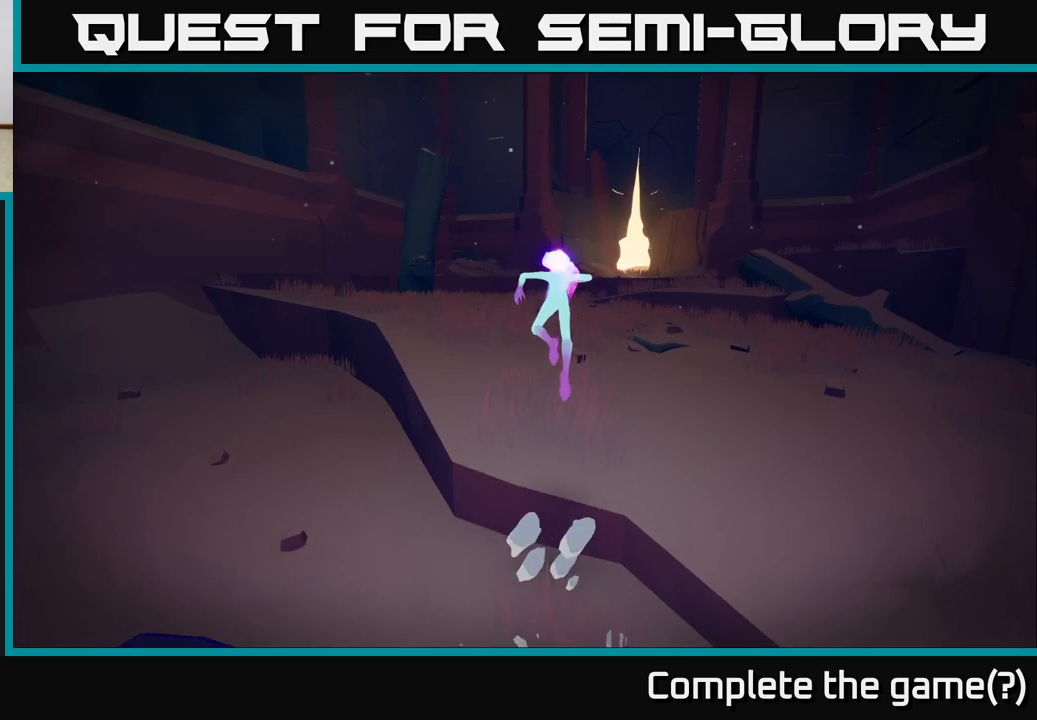
{"buttons": [], "left_stick": "up", "right_stick": "right", "events": [[17, "A", "up"], [317, "right_stick", "right"]]}
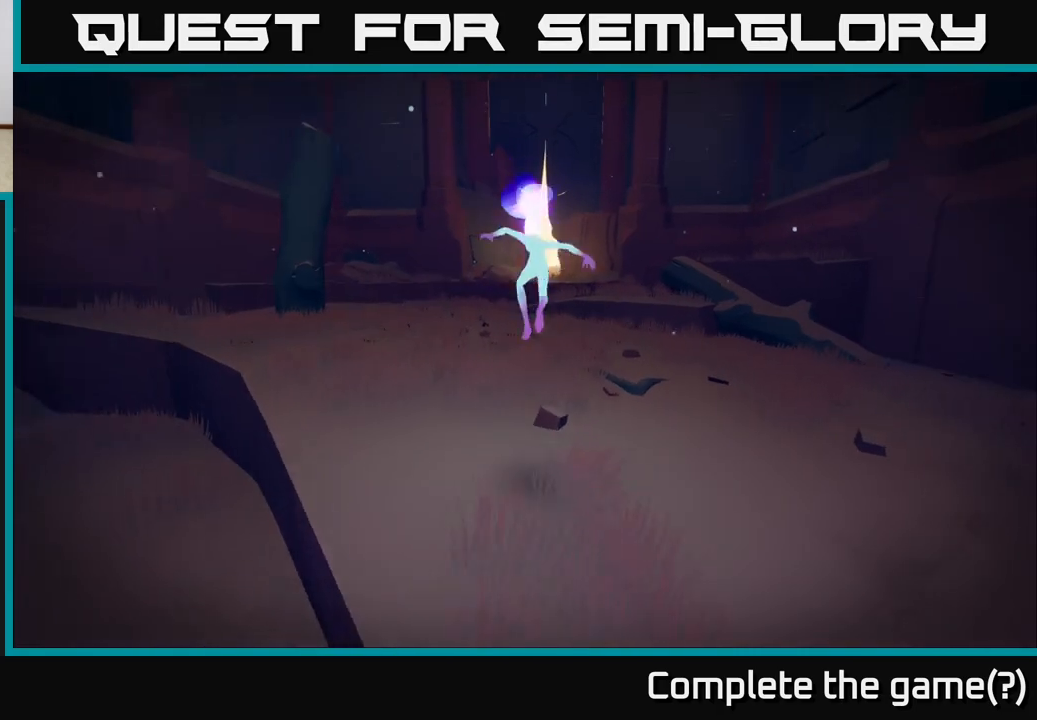
{"buttons": [], "left_stick": "up", "right_stick": "center", "events": [[83, "right_stick", "center"]]}
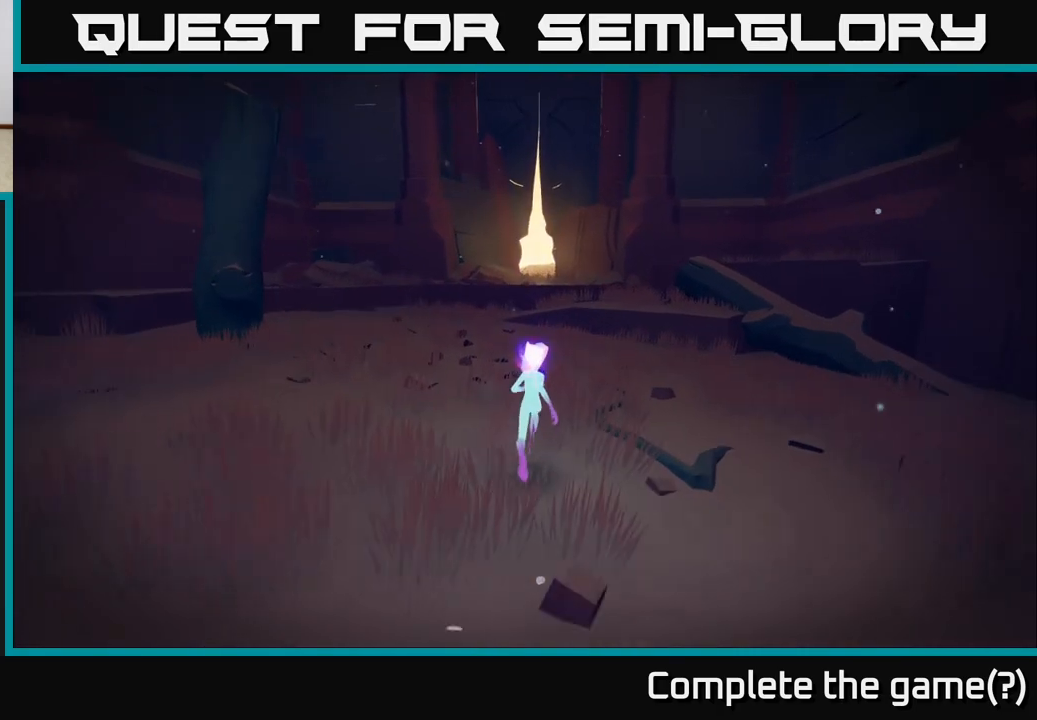
{"buttons": ["L2", "R2"], "left_stick": "up", "right_stick": "center", "events": [[100, "L2", "down"], [100, "right_stick", "down-left"], [217, "R2", "down"], [217, "right_stick", "center"]]}
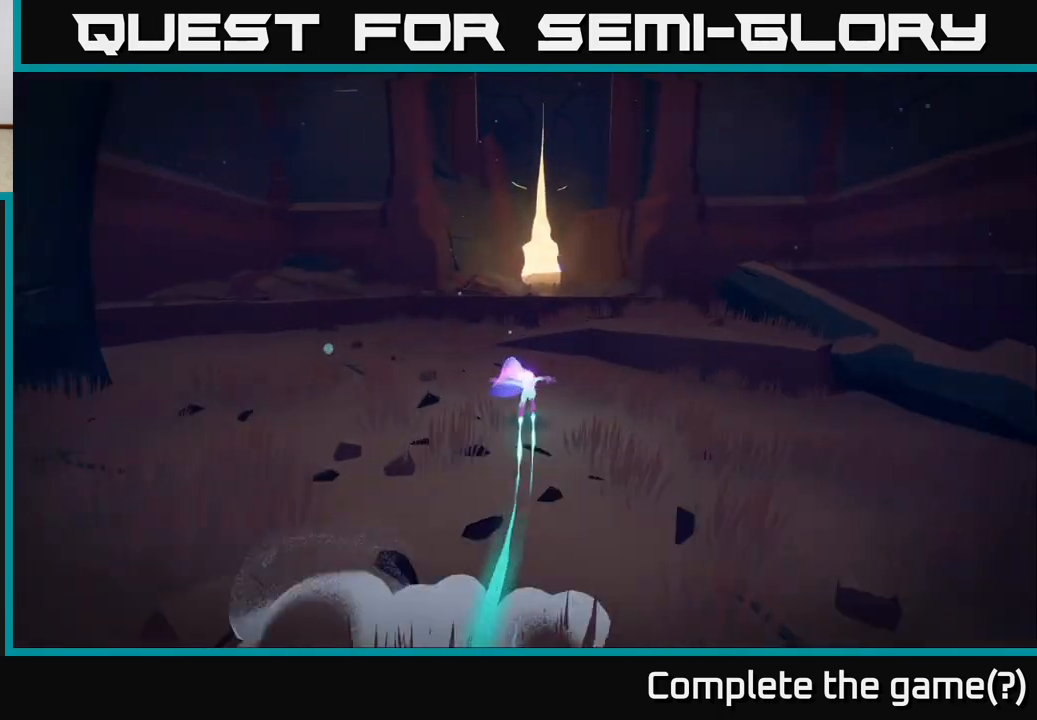
{"buttons": ["A", "L2", "R2"], "left_stick": "up", "right_stick": "center", "events": [[367, "A", "down"]]}
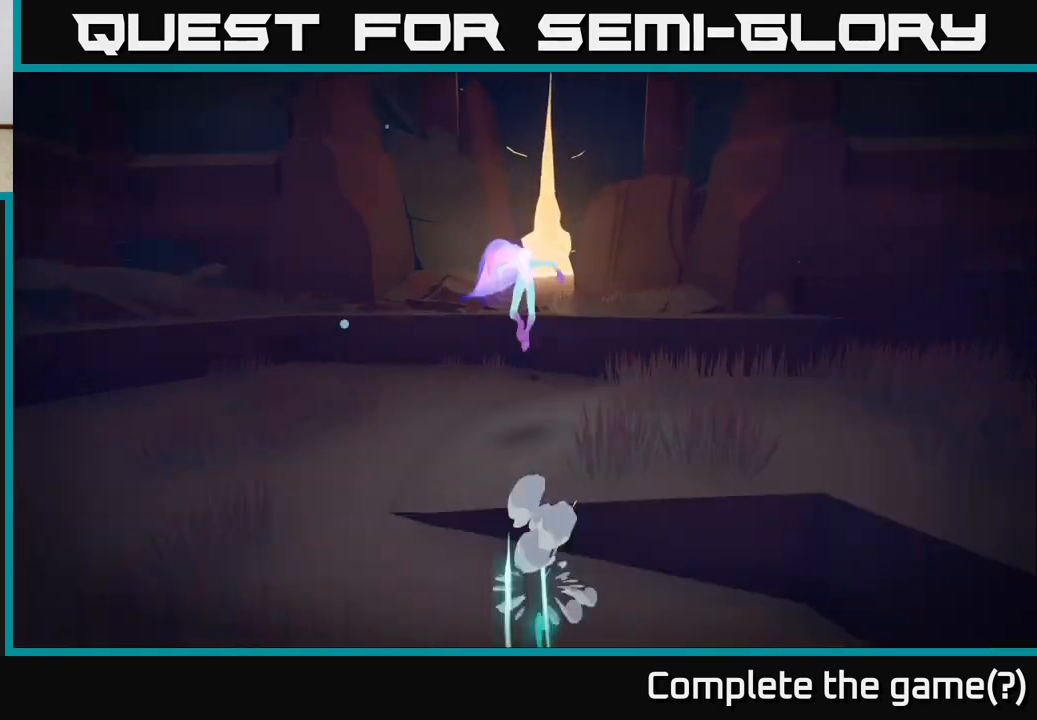
{"buttons": [], "left_stick": "up-right", "right_stick": "center", "events": [[133, "A", "up"], [283, "R2", "up"], [333, "left_stick", "up-right"], [400, "L2", "up"]]}
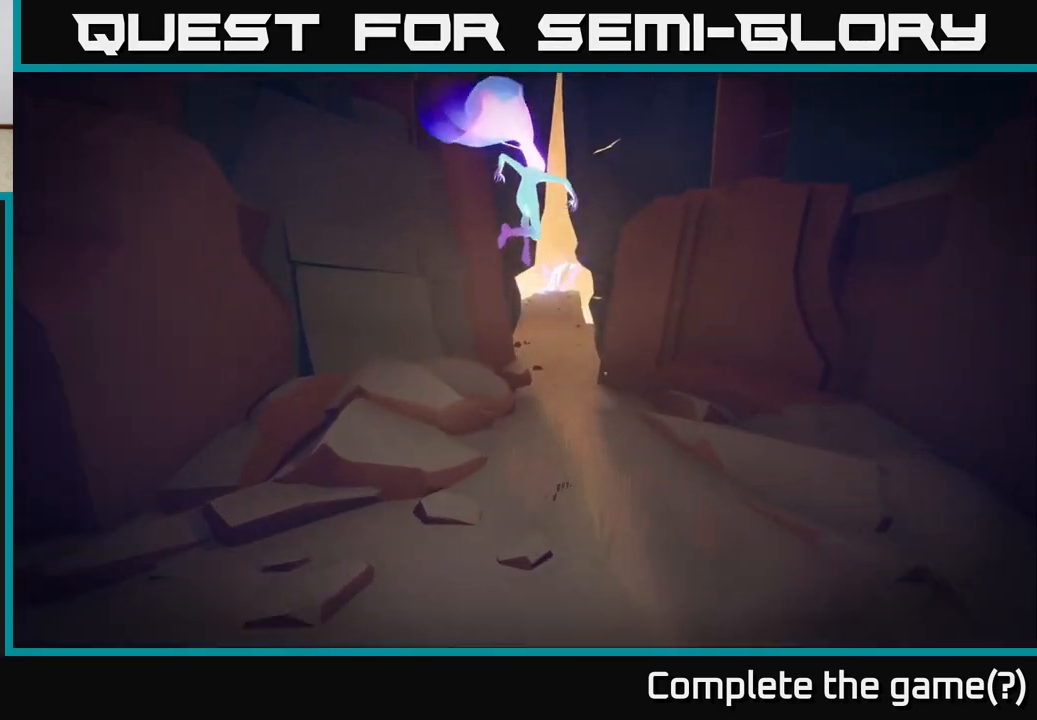
{"buttons": [], "left_stick": "up", "right_stick": "center", "events": [[17, "left_stick", "up"]]}
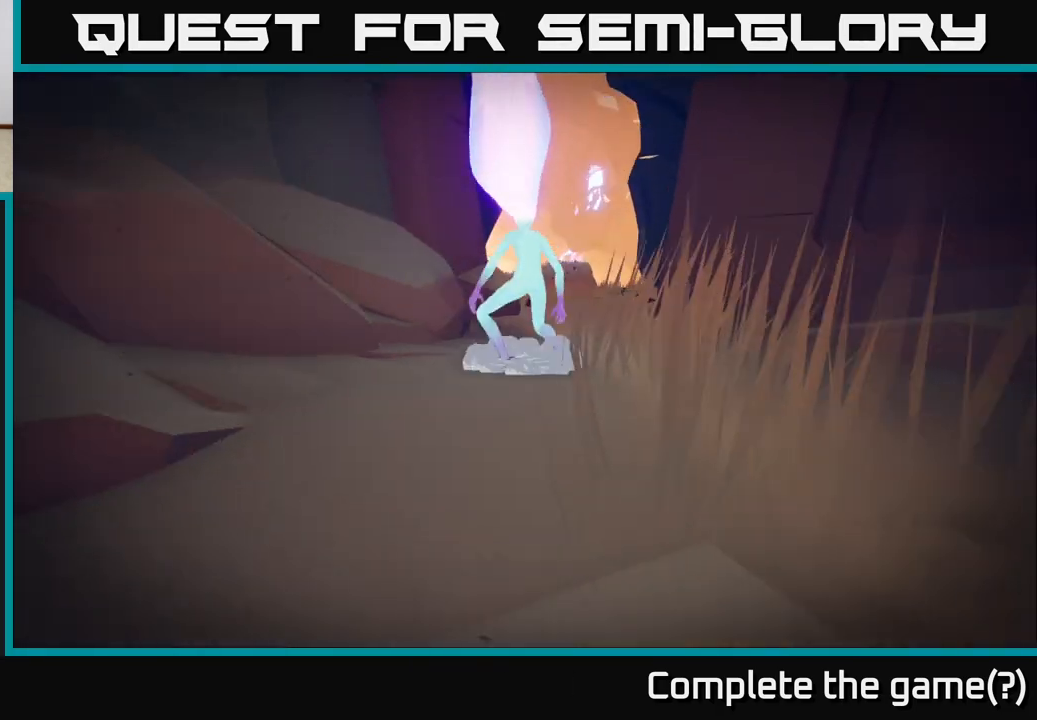
{"buttons": [], "left_stick": "up", "right_stick": "center", "events": []}
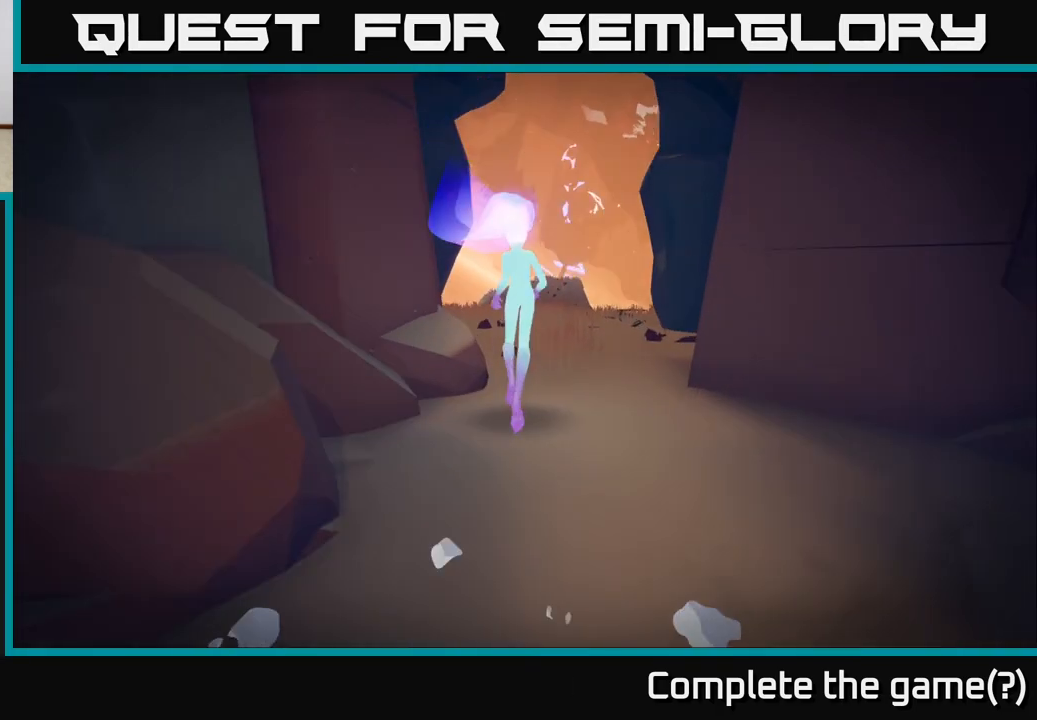
{"buttons": [], "left_stick": "up", "right_stick": "center", "events": []}
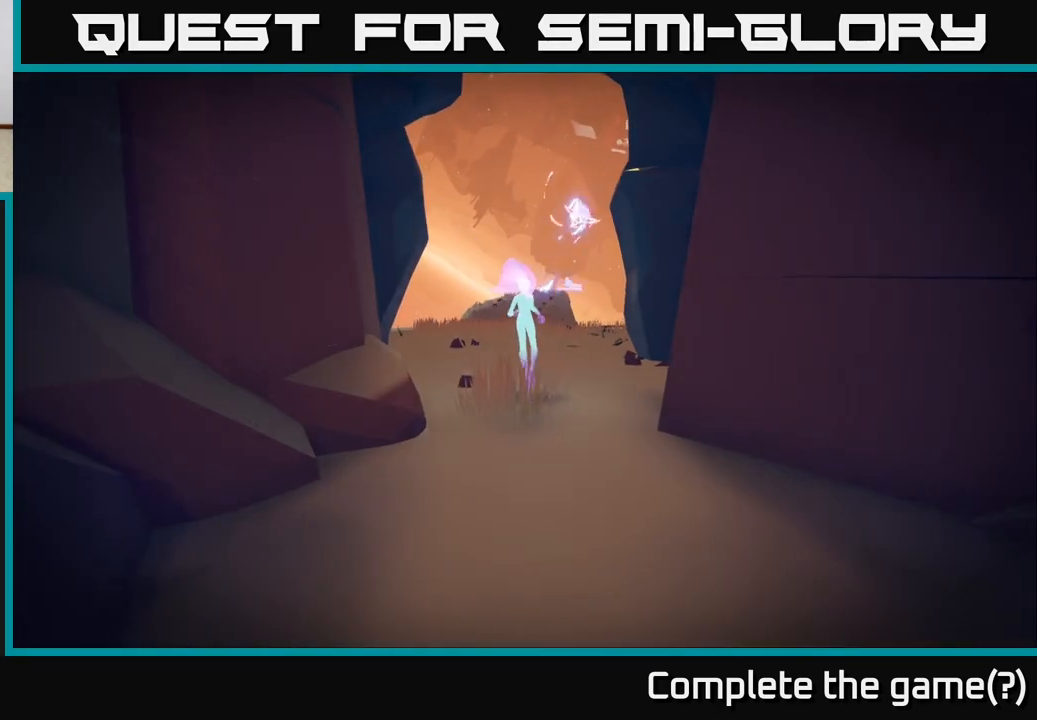
{"buttons": [], "left_stick": "up", "right_stick": "up-right", "events": [[150, "right_stick", "up-right"]]}
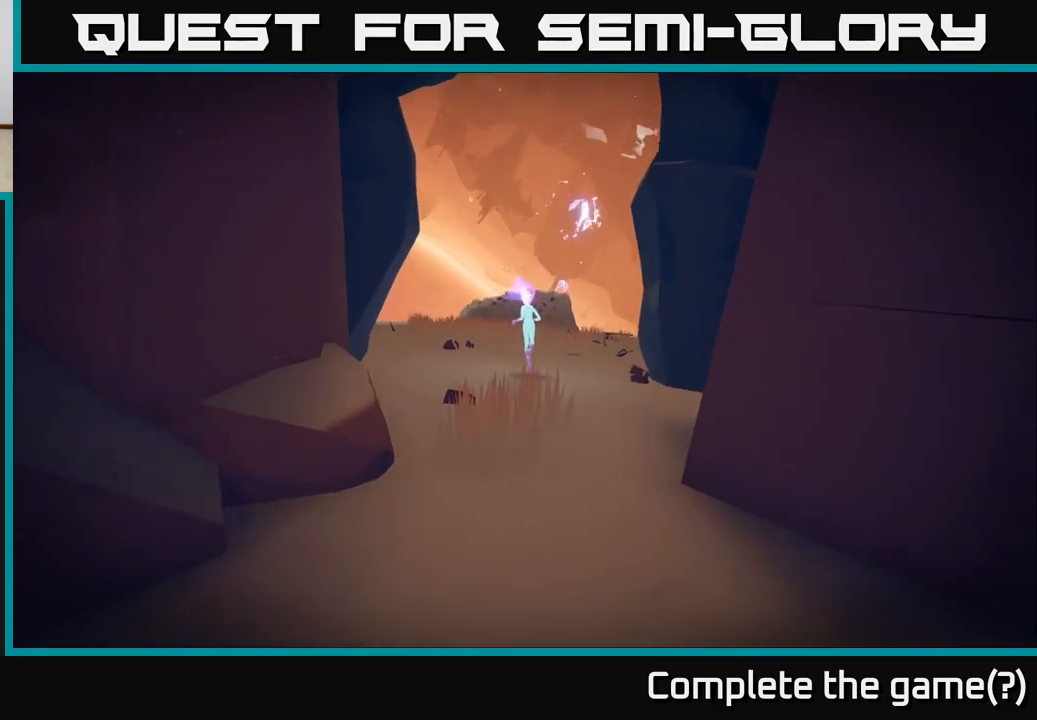
{"buttons": [], "left_stick": "up", "right_stick": "center", "events": [[233, "right_stick", "center"]]}
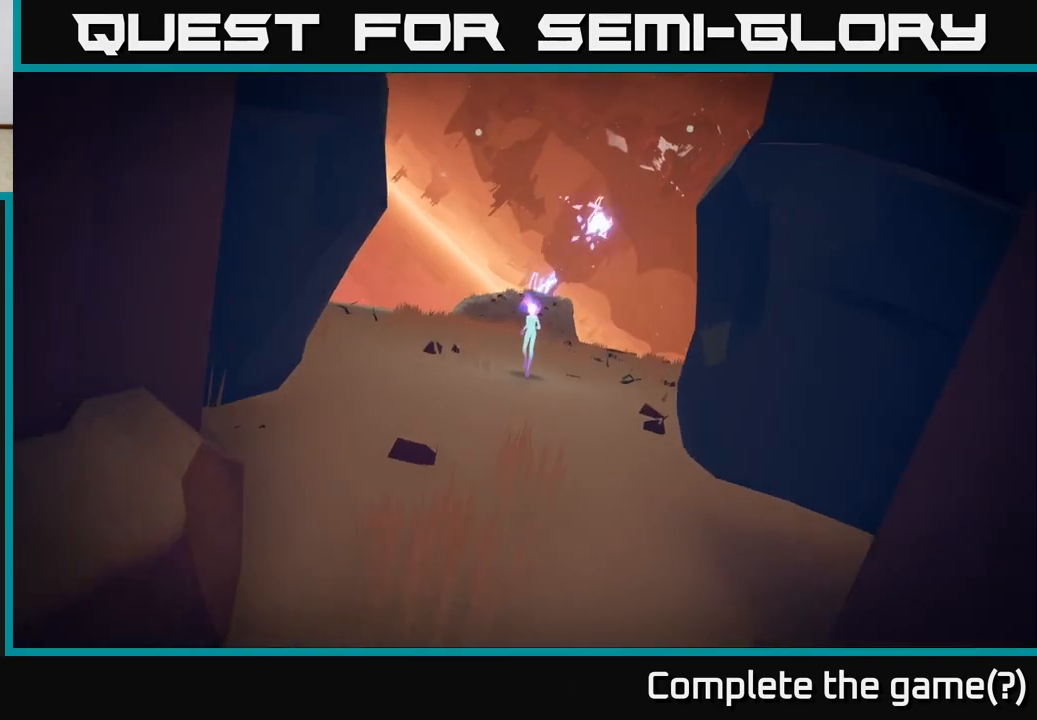
{"buttons": [], "left_stick": "up", "right_stick": "center", "events": []}
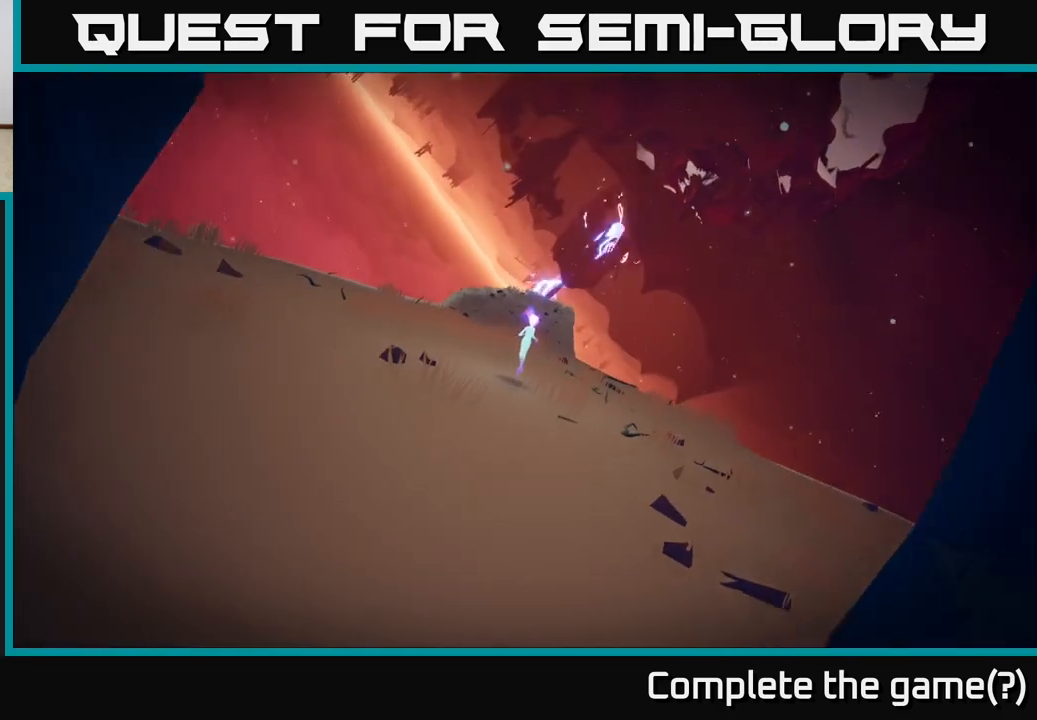
{"buttons": [], "left_stick": "up", "right_stick": "center", "events": []}
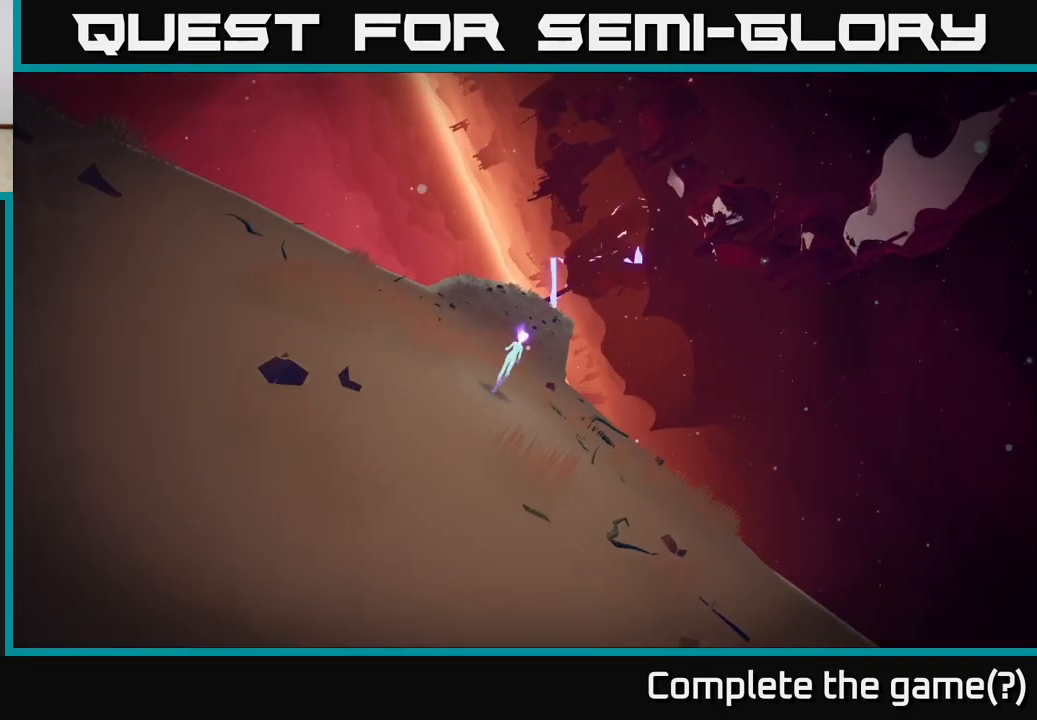
{"buttons": [], "left_stick": "up", "right_stick": "center", "events": []}
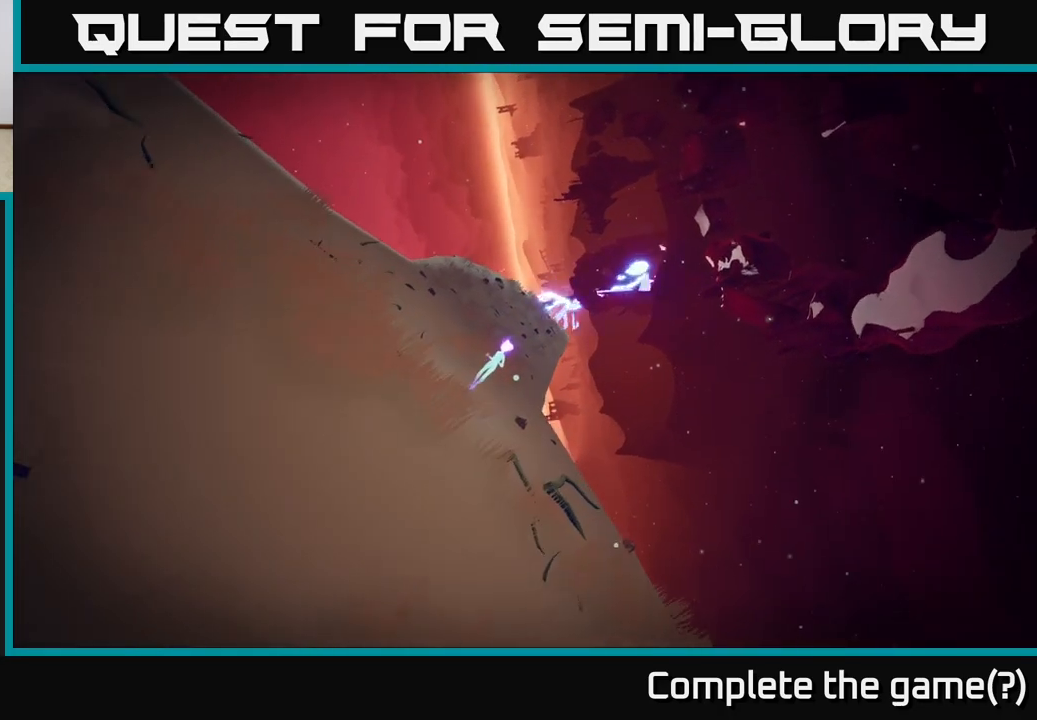
{"buttons": [], "left_stick": "up-right", "right_stick": "center", "events": [[350, "left_stick", "up-right"]]}
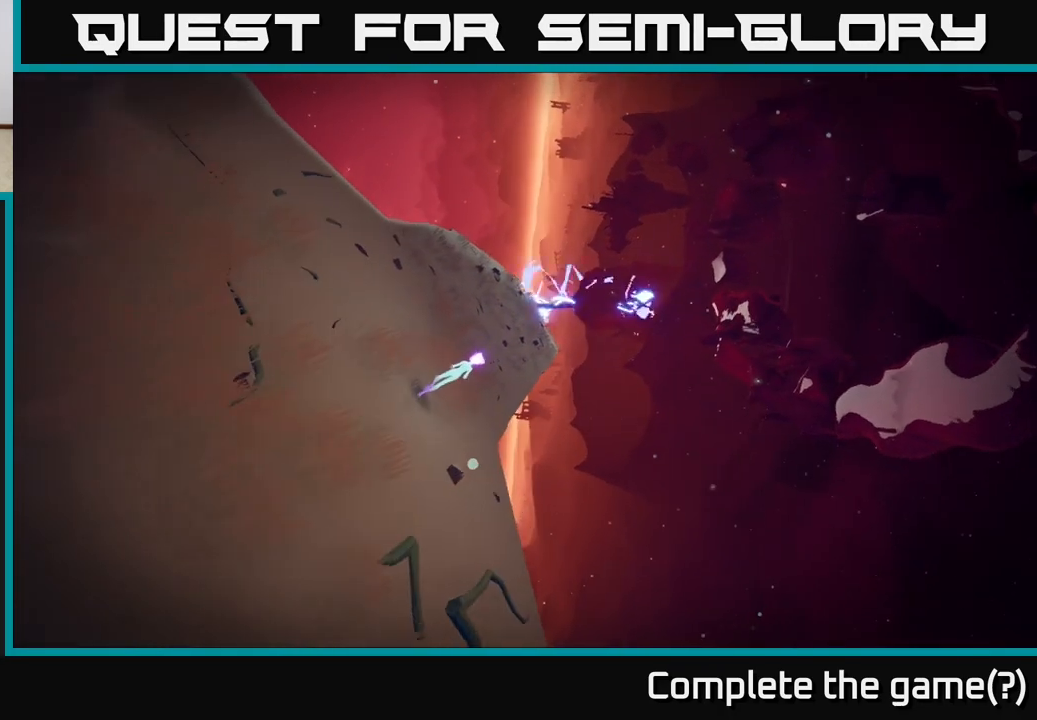
{"buttons": [], "left_stick": "center", "right_stick": "center", "events": [[450, "left_stick", "center"]]}